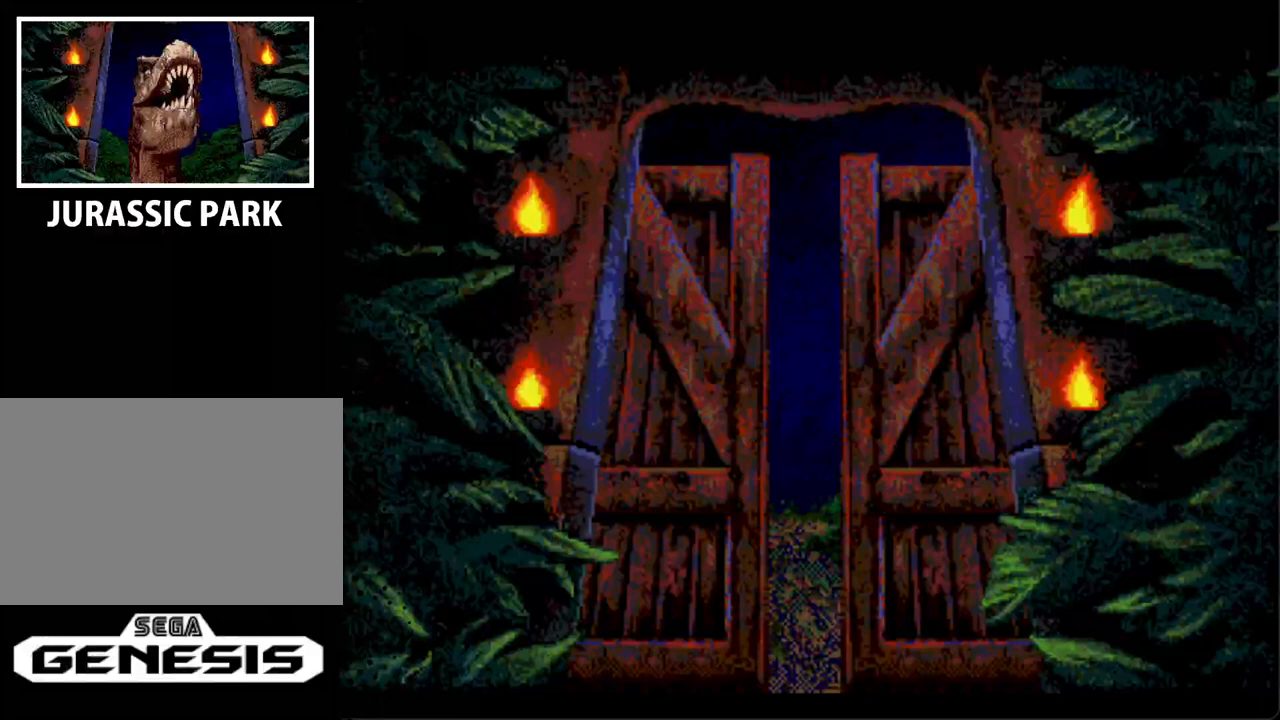
Gameplay with a controller; each line is a JSON object with the inputs held at the frame after it. "events" lists button and stick changes between this image and that frame as [ms after this image, input, new state], when the widget could be followed in between. Not read: L3 R3.
{"buttons": [], "events": []}
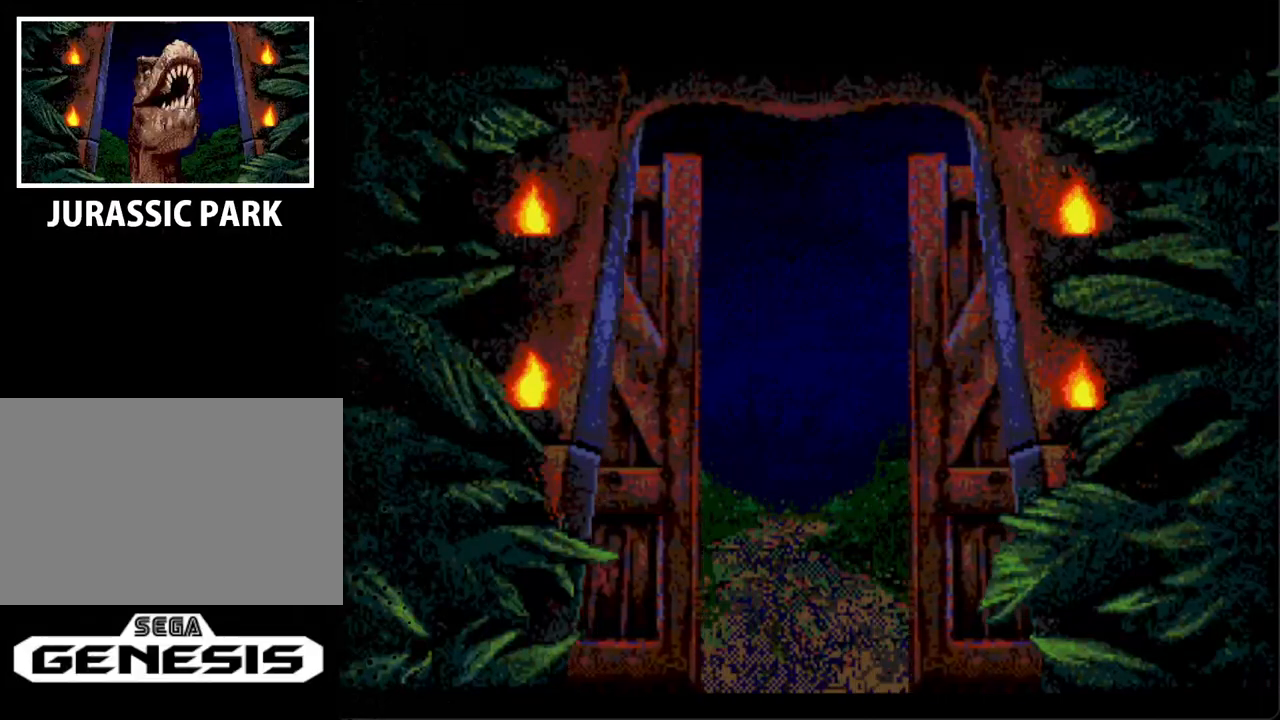
{"buttons": [], "events": []}
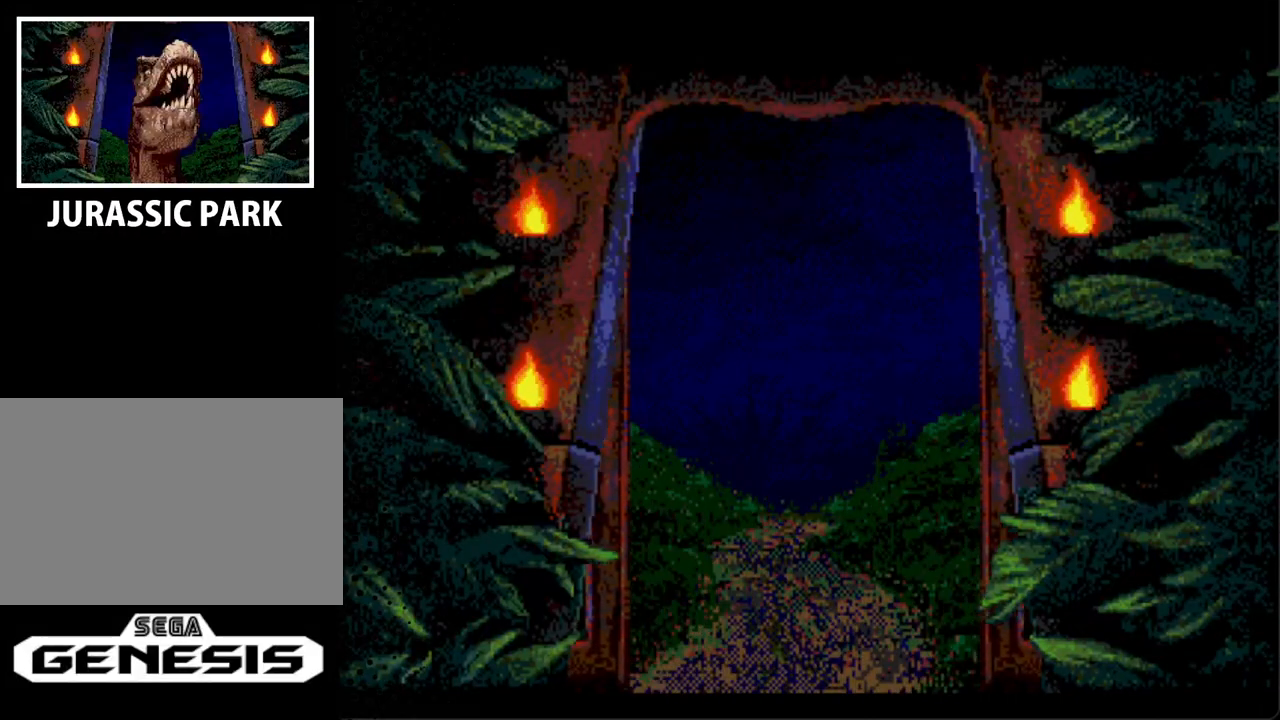
{"buttons": [], "events": []}
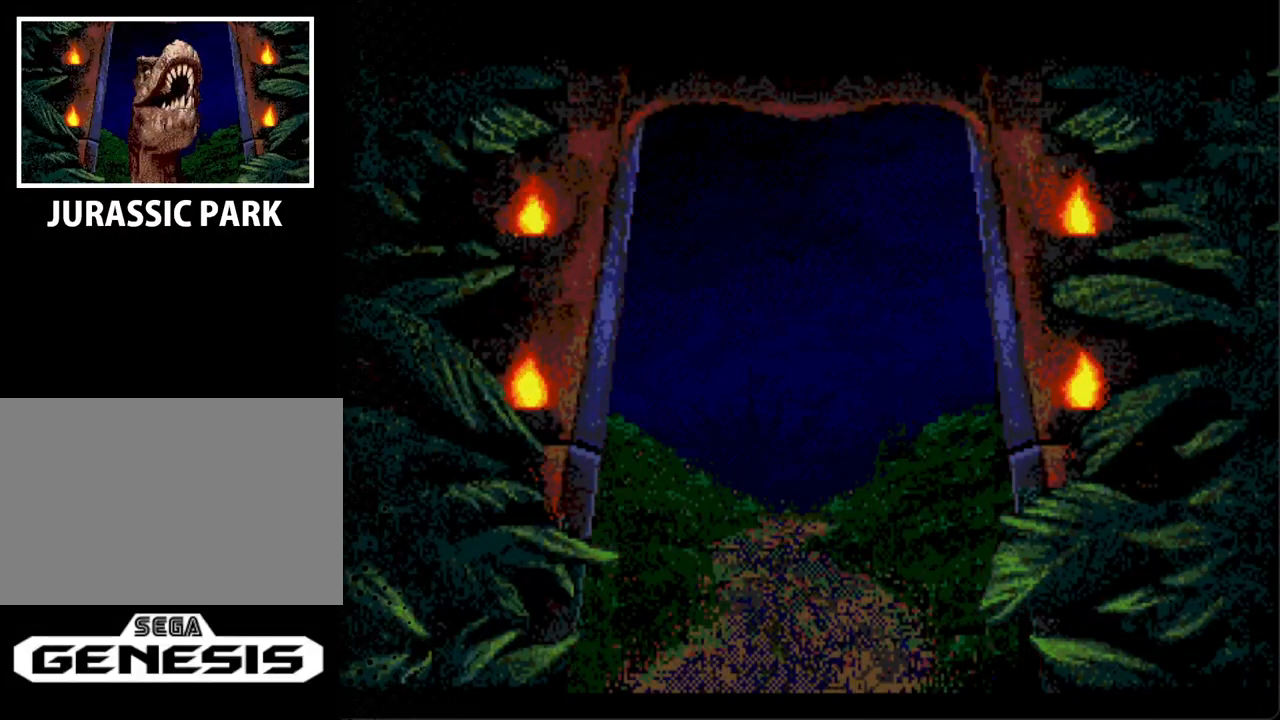
{"buttons": ["START"], "events": [[500, "START", "down"]]}
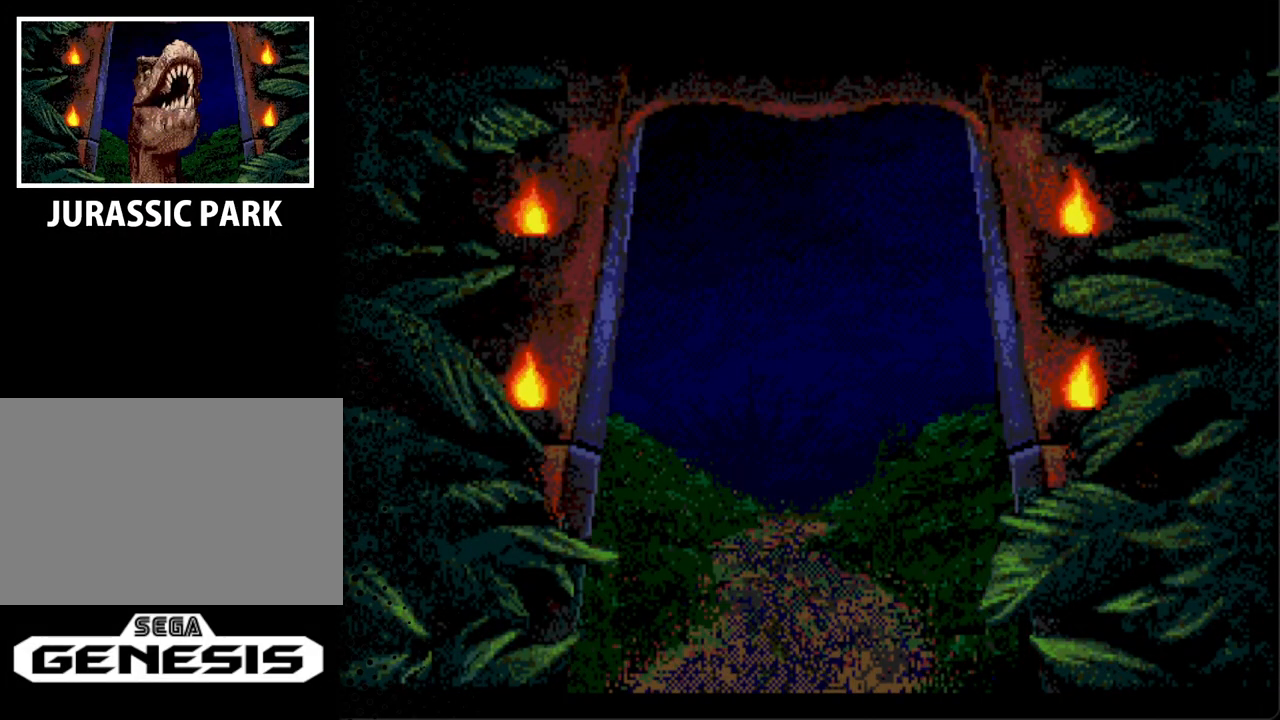
{"buttons": [], "events": [[333, "START", "up"]]}
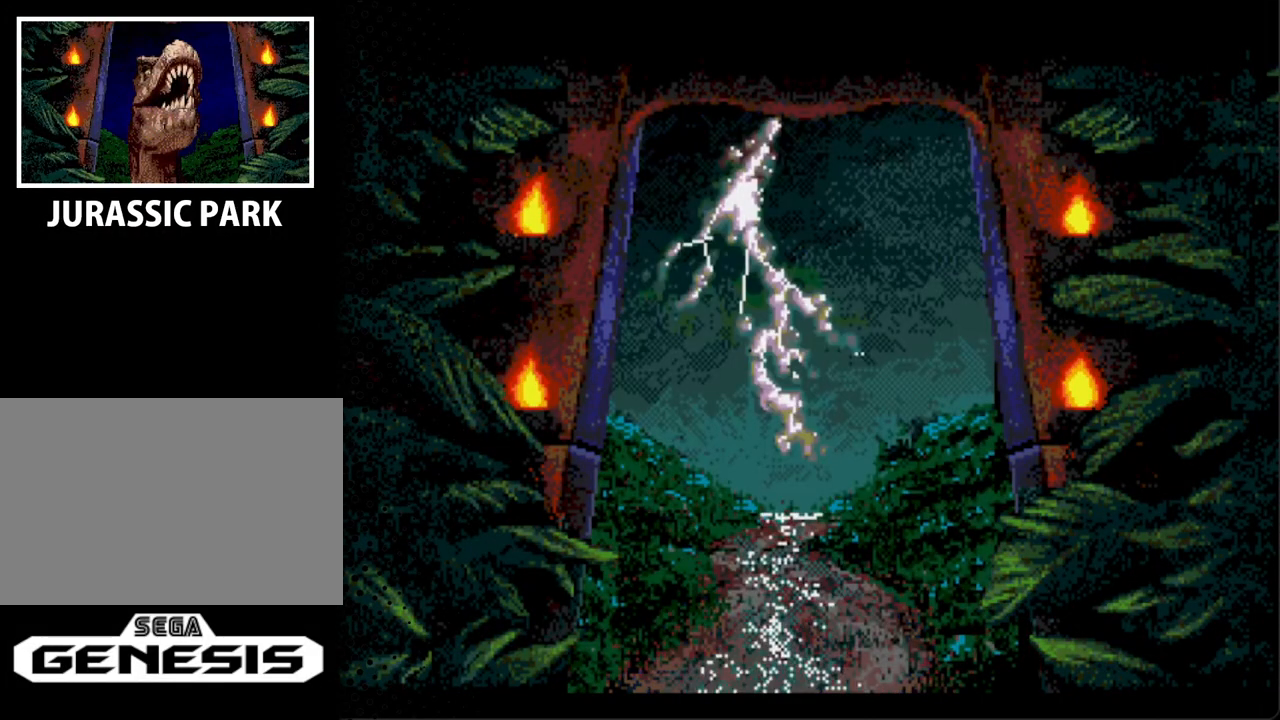
{"buttons": [], "events": [[233, "START", "down"], [400, "START", "up"]]}
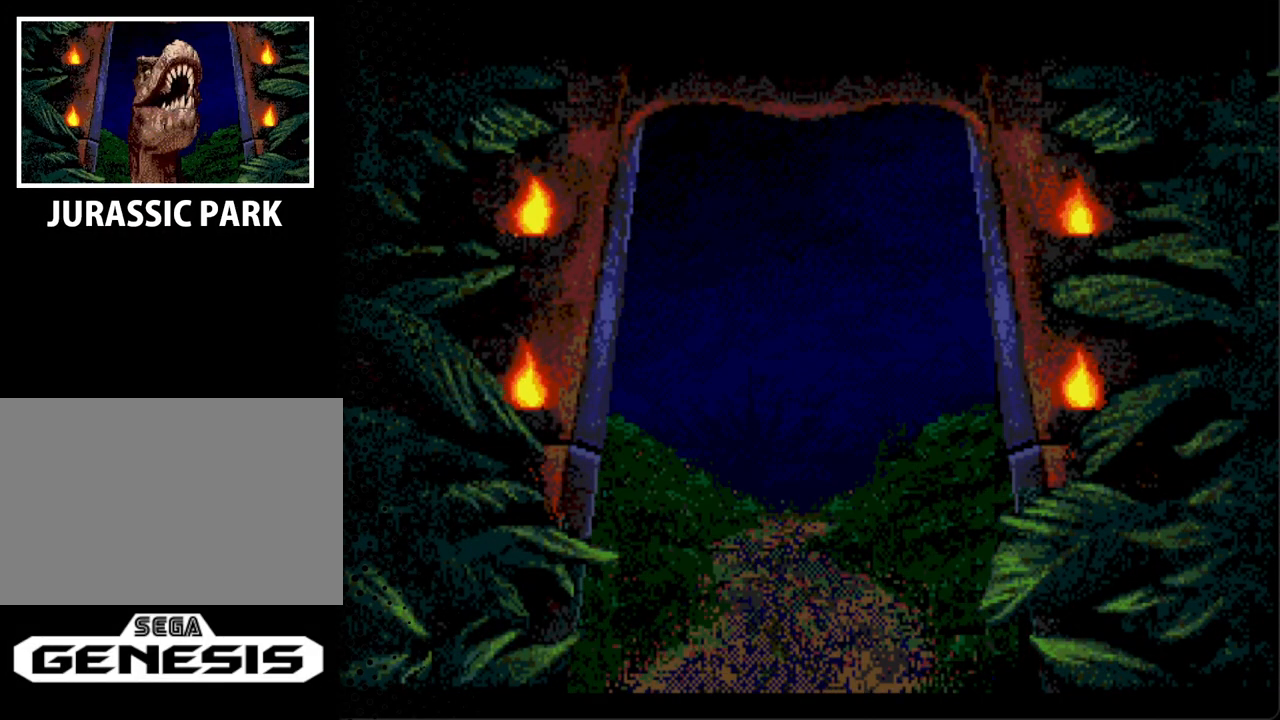
{"buttons": ["START"], "events": [[300, "START", "down"]]}
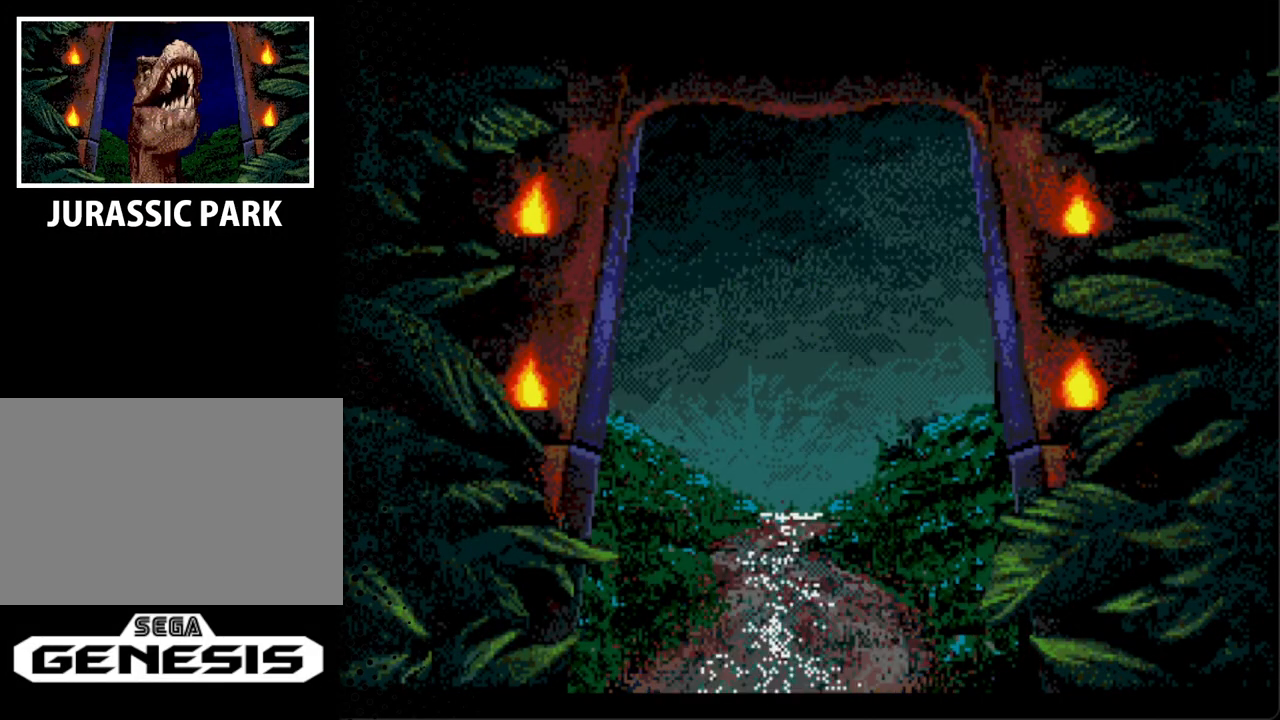
{"buttons": ["START"], "events": [[67, "START", "up"], [333, "START", "down"]]}
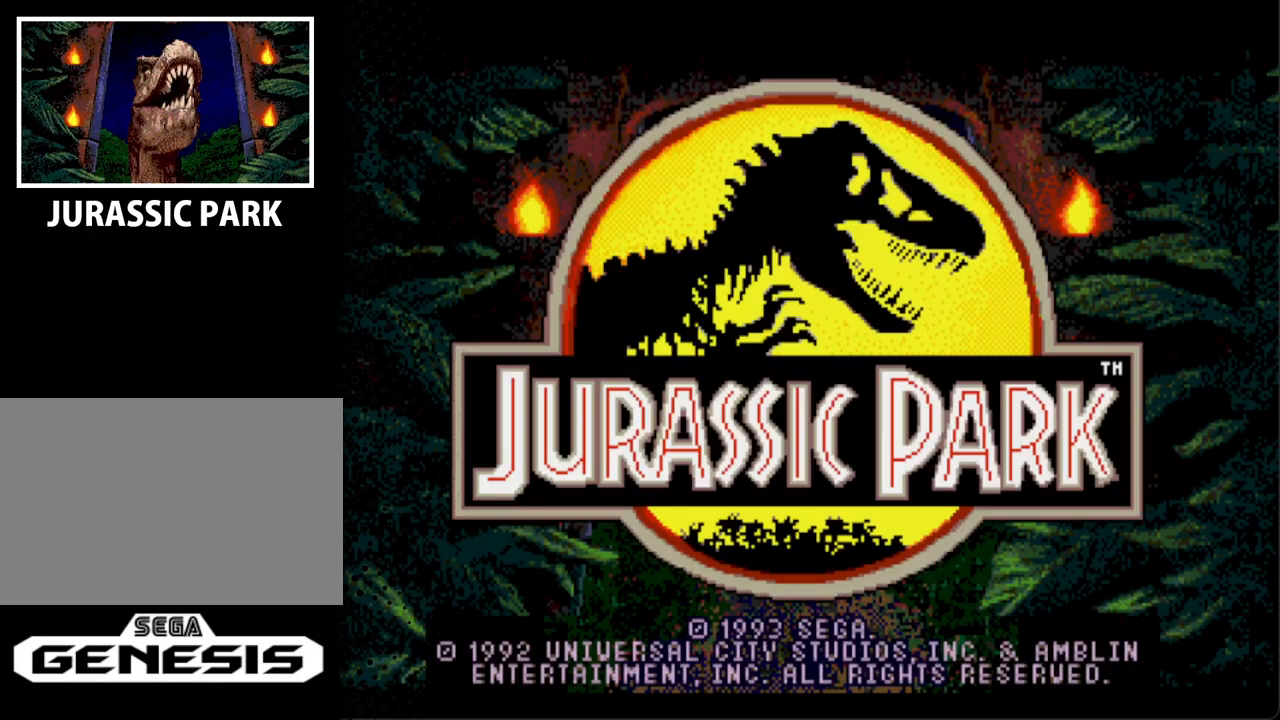
{"buttons": [], "events": [[100, "START", "up"], [300, "DPAD_DOWN", "down"], [300, "DPAD_LEFT", "down"], [433, "DPAD_DOWN", "up"], [433, "DPAD_LEFT", "up"]]}
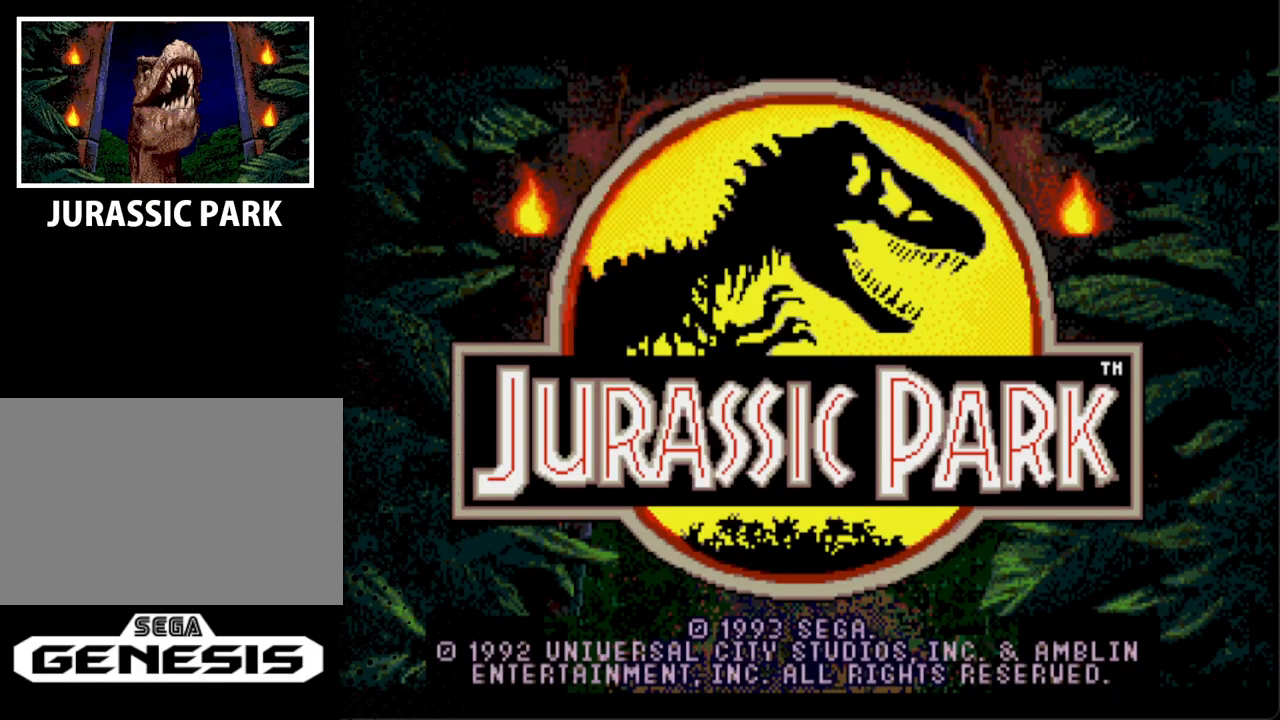
{"buttons": ["START"], "events": [[400, "START", "down"]]}
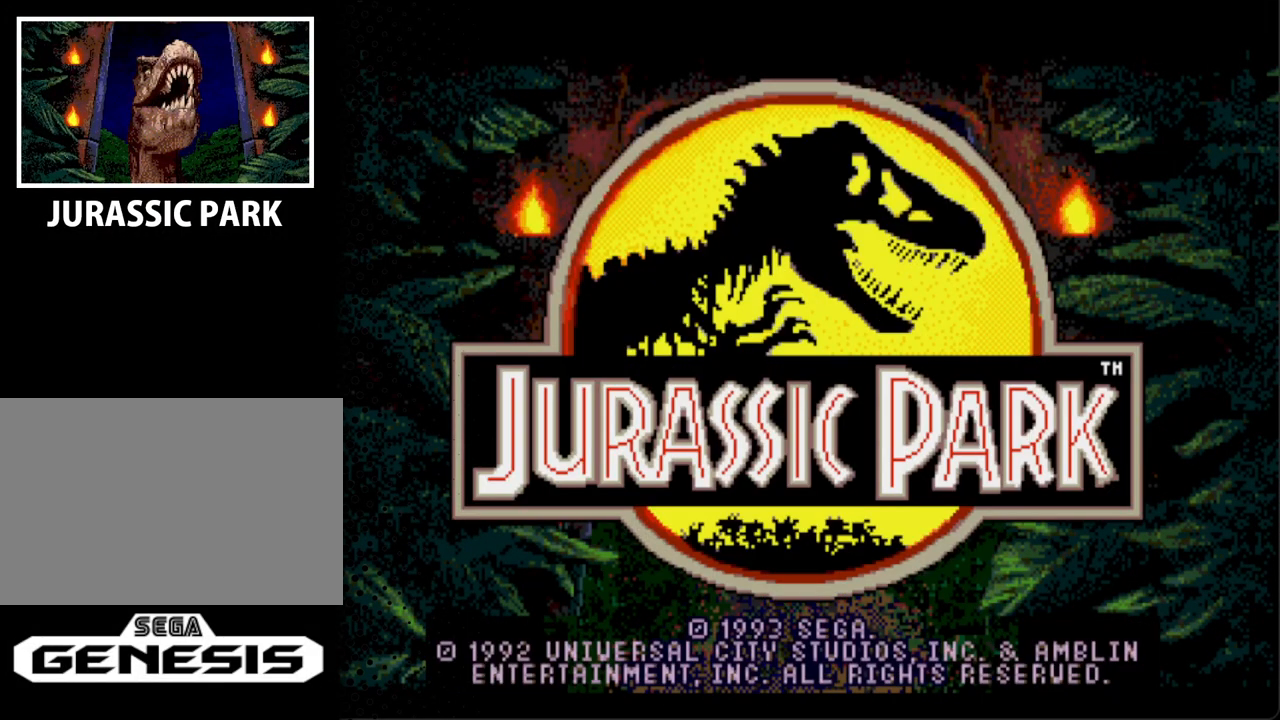
{"buttons": [], "events": [[167, "START", "up"]]}
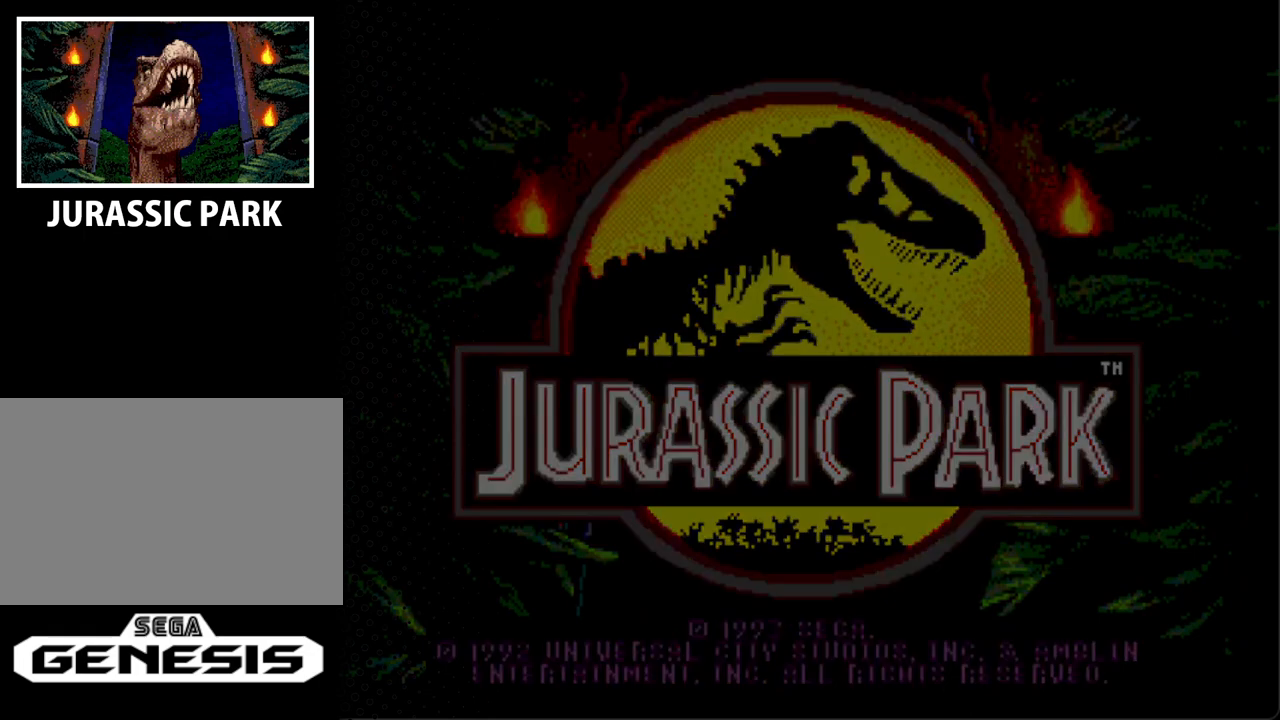
{"buttons": ["DPAD_DOWN"], "events": [[100, "DPAD_DOWN", "down"], [333, "DPAD_DOWN", "up"], [500, "DPAD_DOWN", "down"]]}
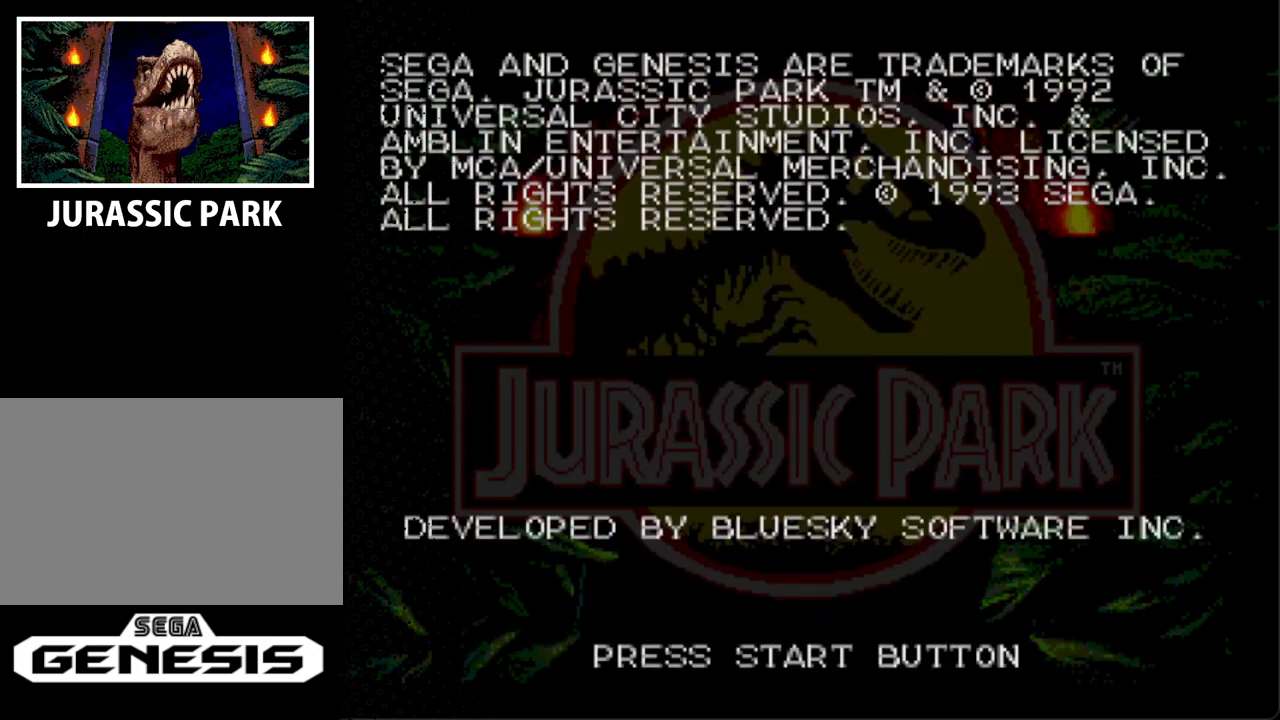
{"buttons": ["START"], "events": [[167, "DPAD_DOWN", "up"], [433, "DPAD_DOWN", "down"], [500, "DPAD_DOWN", "up"], [500, "START", "down"]]}
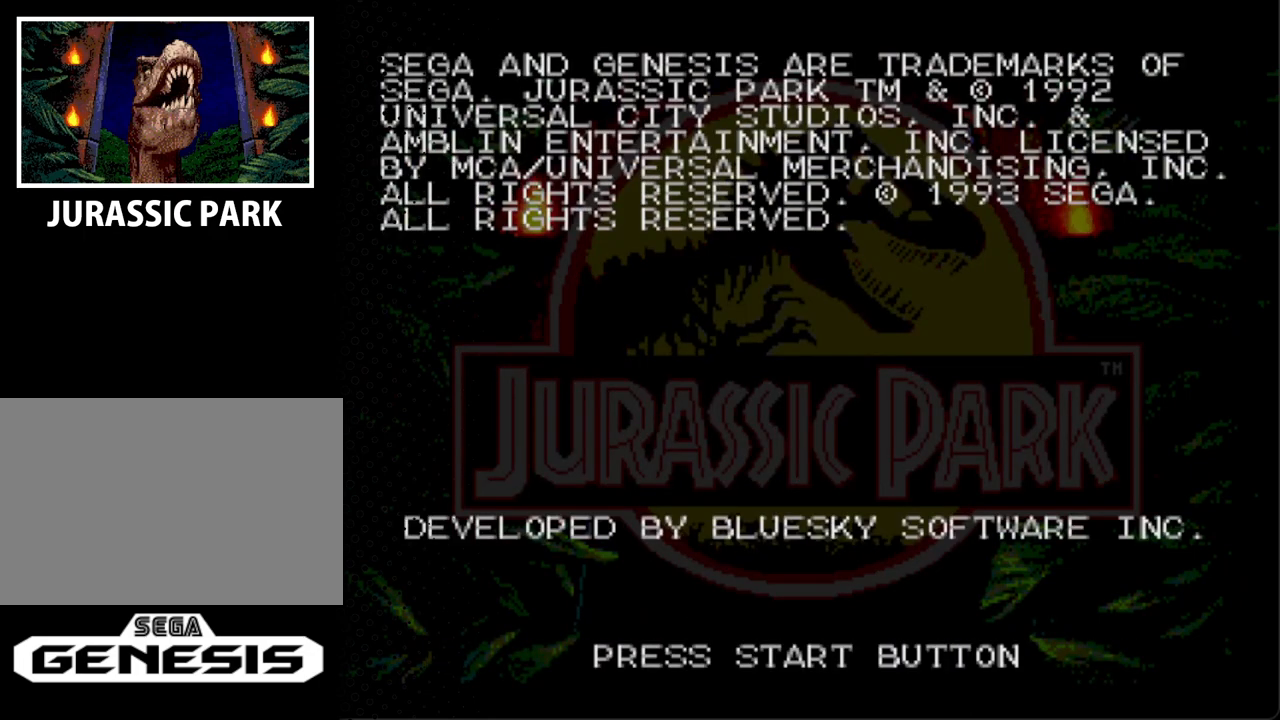
{"buttons": [], "events": [[233, "DPAD_DOWN", "down"], [233, "START", "up"], [467, "DPAD_DOWN", "up"]]}
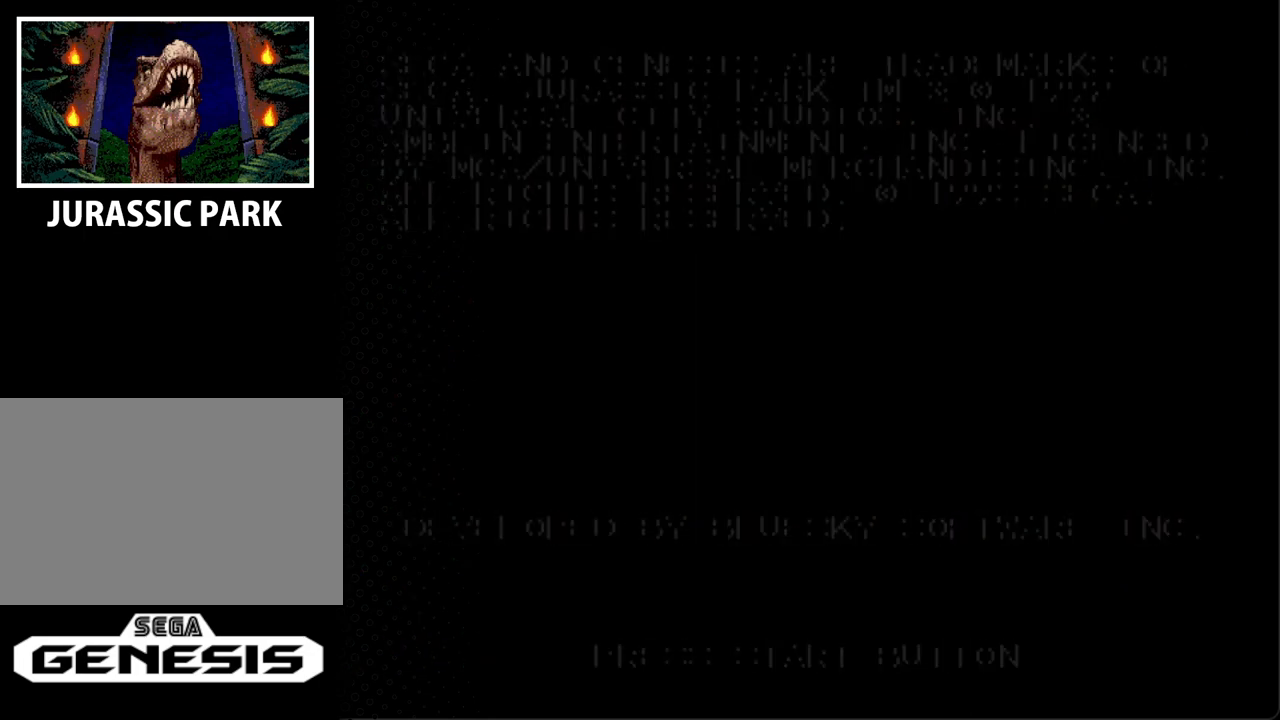
{"buttons": [], "events": [[233, "DPAD_DOWN", "down"], [433, "DPAD_DOWN", "up"]]}
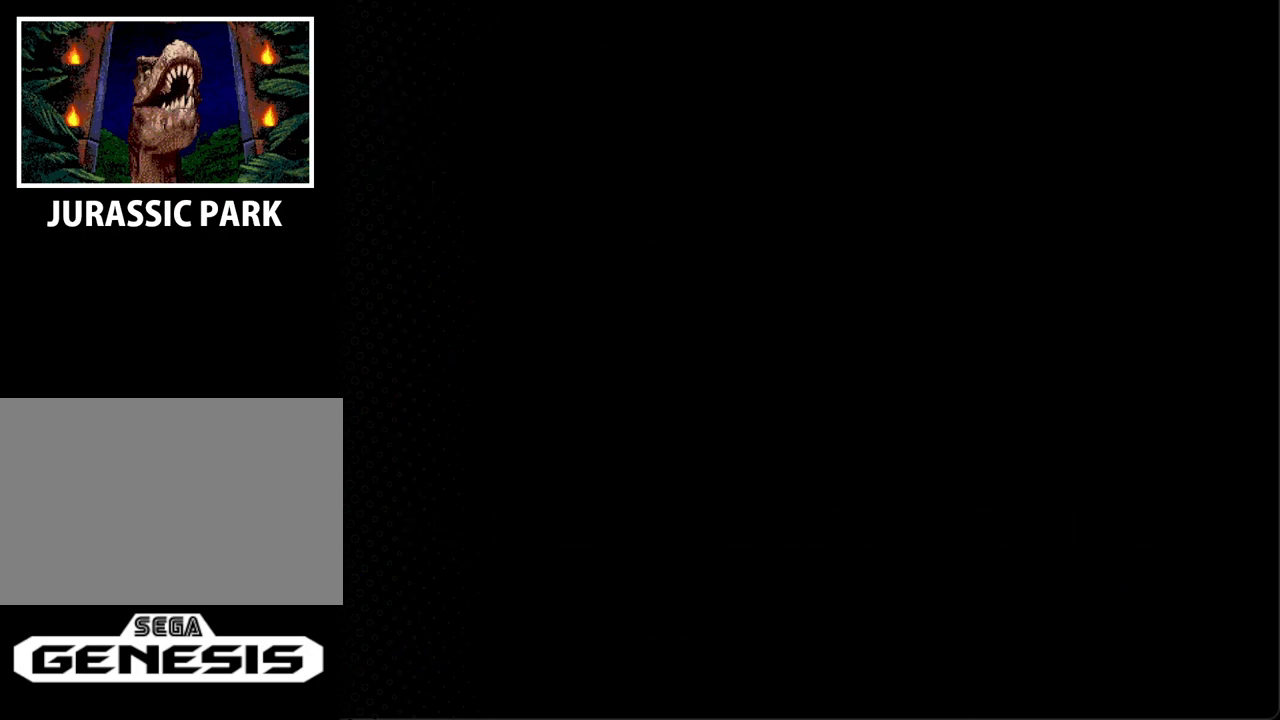
{"buttons": [], "events": [[200, "DPAD_DOWN", "down"], [367, "DPAD_DOWN", "up"]]}
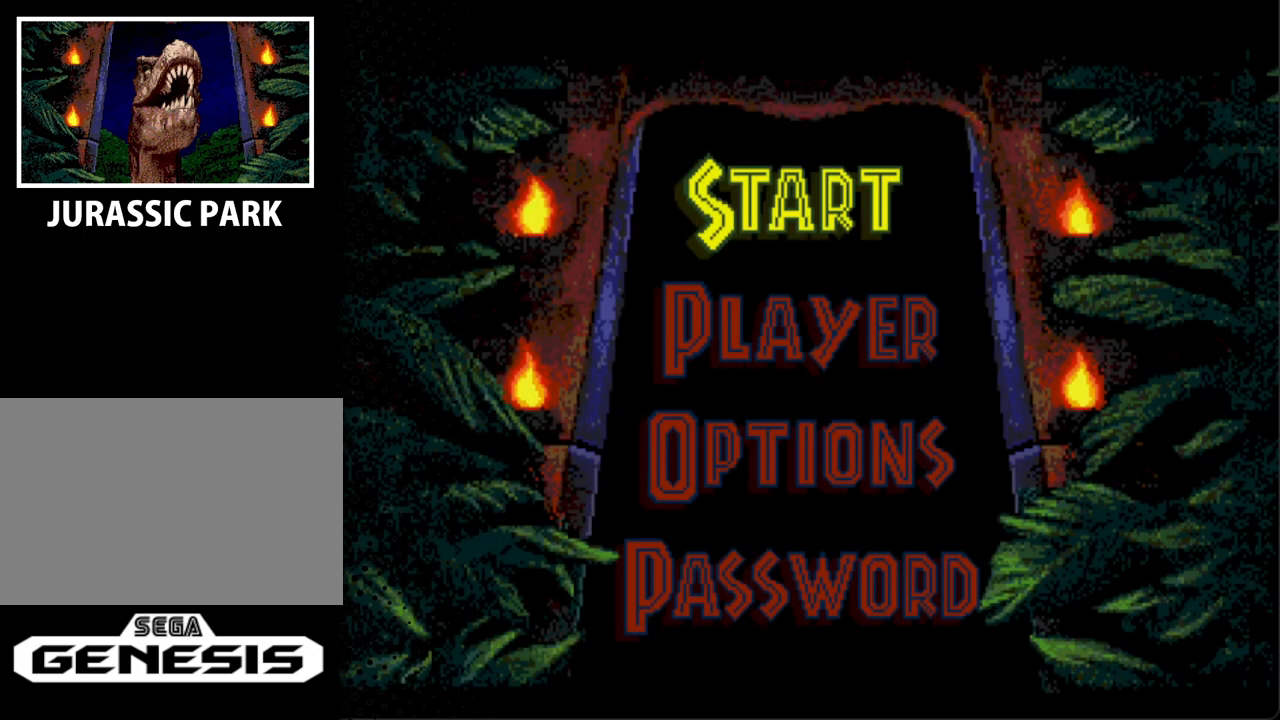
{"buttons": ["DPAD_DOWN"], "events": [[100, "DPAD_DOWN", "down"], [233, "DPAD_DOWN", "up"], [400, "DPAD_DOWN", "down"]]}
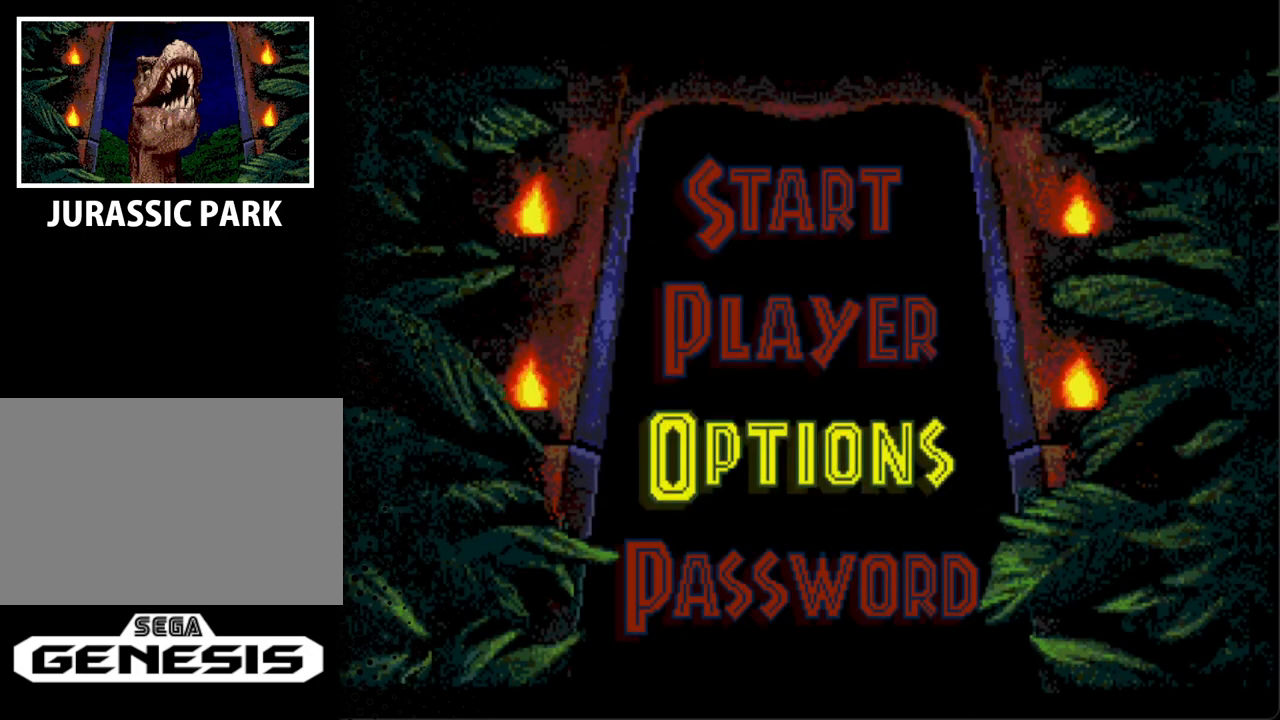
{"buttons": ["START"], "events": [[33, "DPAD_DOWN", "up"], [167, "DPAD_DOWN", "down"], [300, "DPAD_DOWN", "up"], [400, "START", "down"]]}
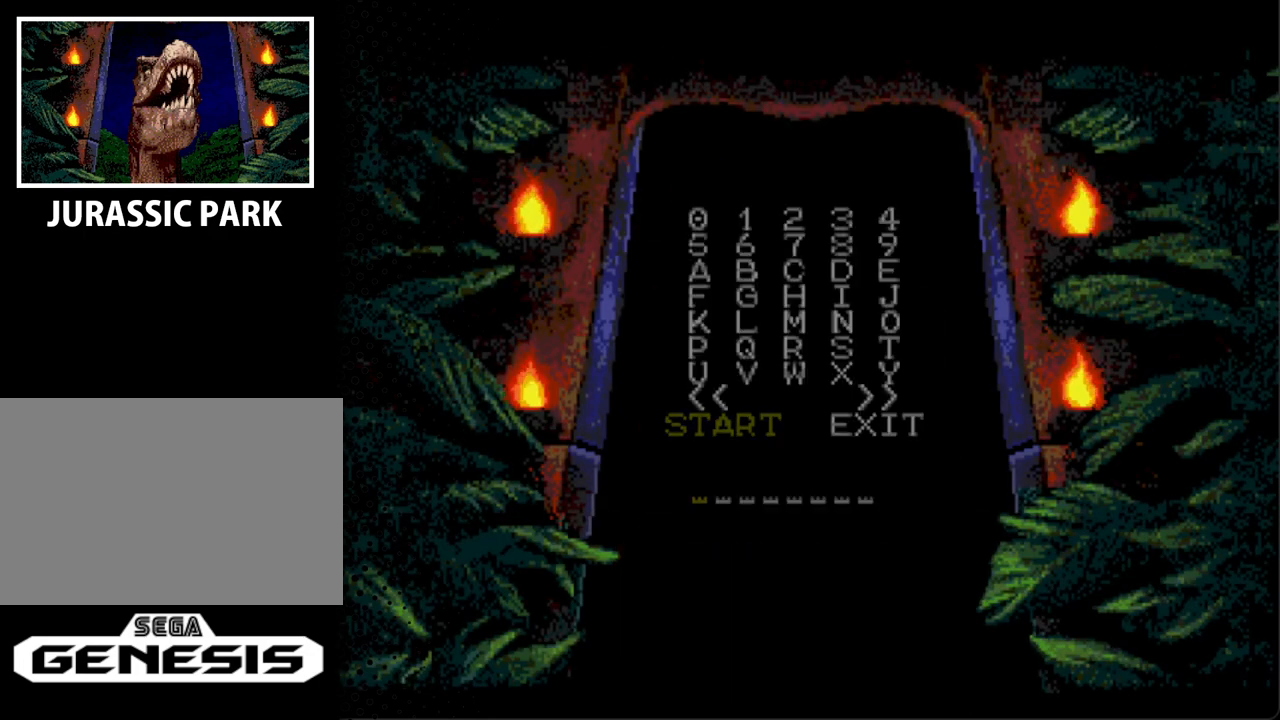
{"buttons": [], "events": [[133, "START", "up"]]}
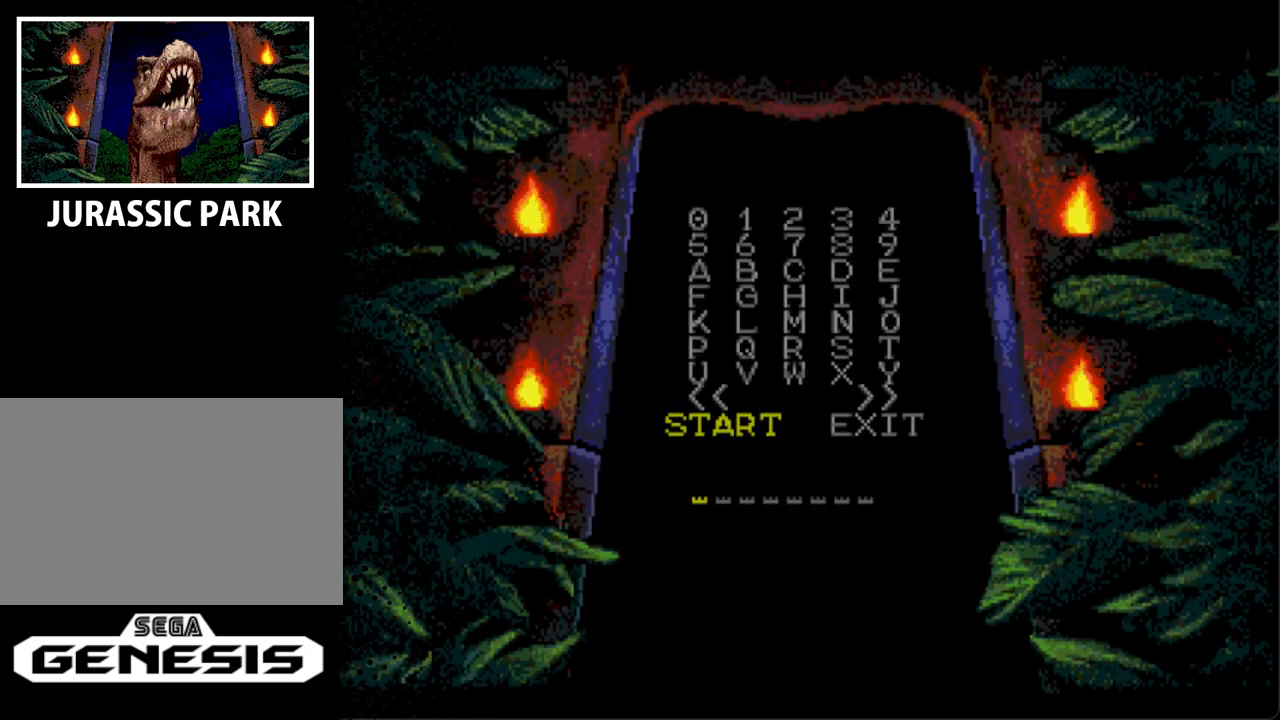
{"buttons": [], "events": []}
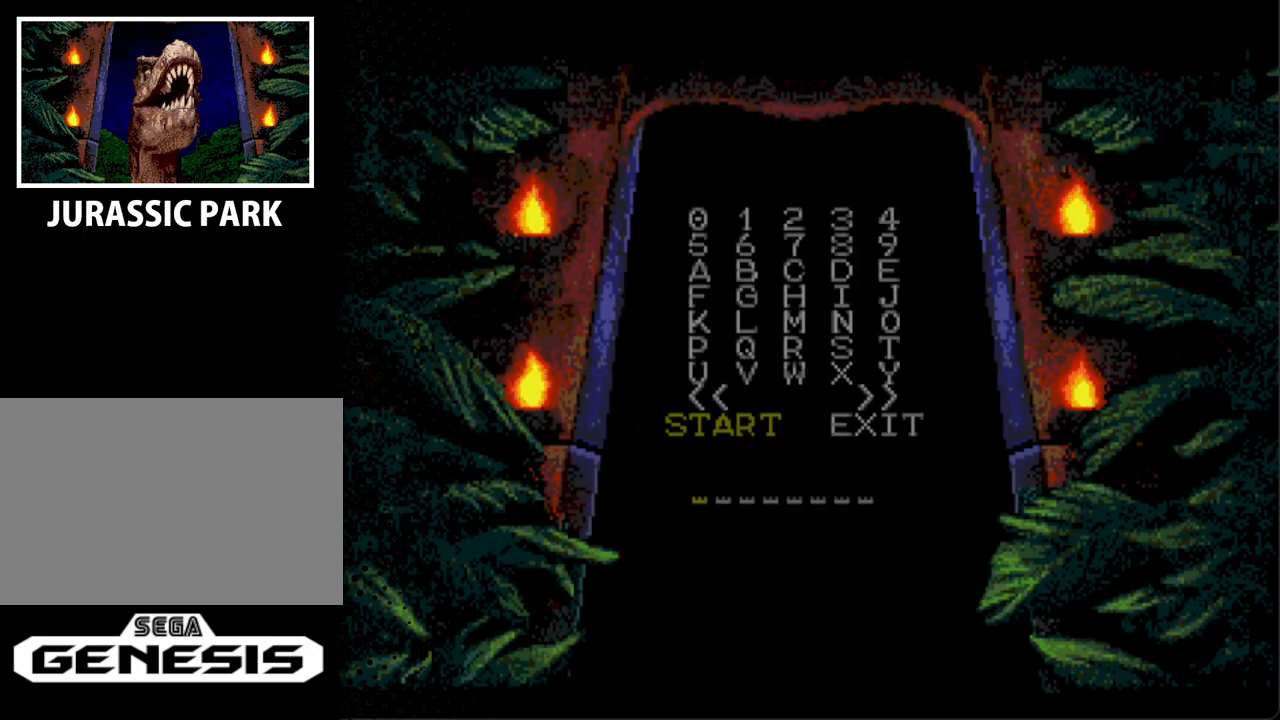
{"buttons": ["DPAD_UP"], "events": [[400, "DPAD_UP", "down"]]}
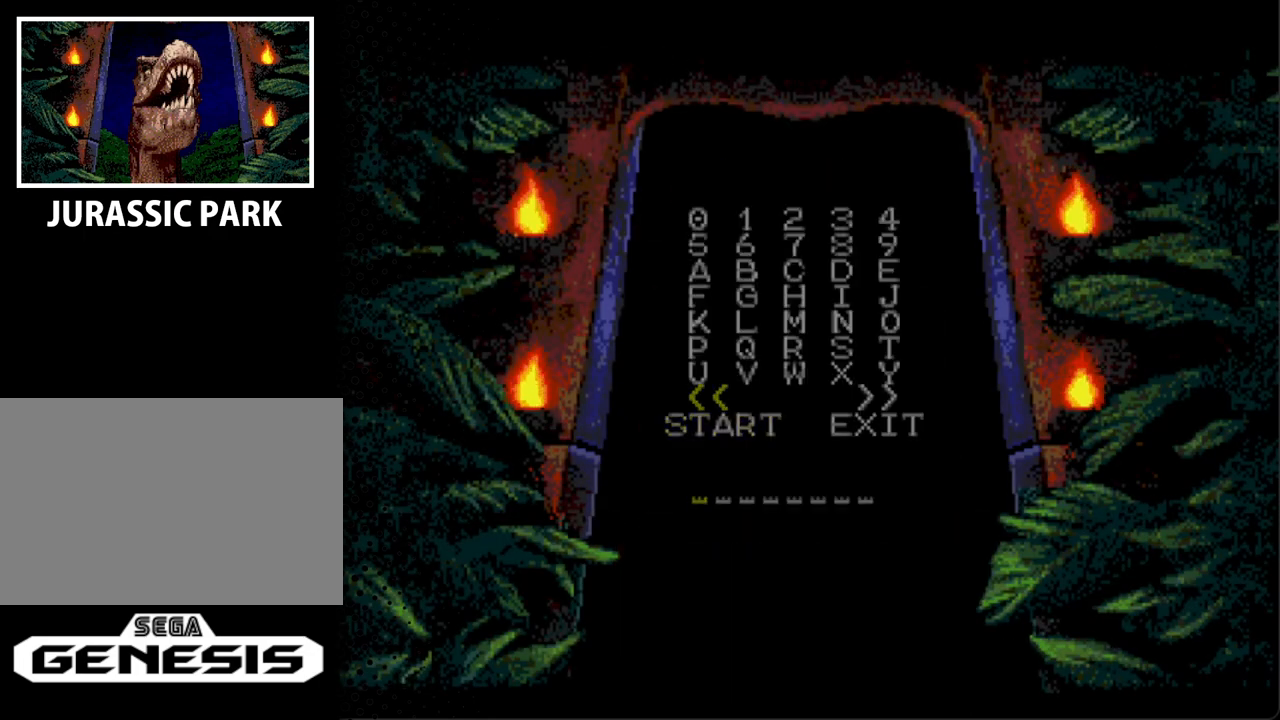
{"buttons": ["DPAD_UP", "DPAD_LEFT"], "events": [[67, "DPAD_UP", "up"], [233, "DPAD_UP", "down"], [333, "DPAD_UP", "up"], [433, "DPAD_UP", "down"], [500, "DPAD_LEFT", "down"]]}